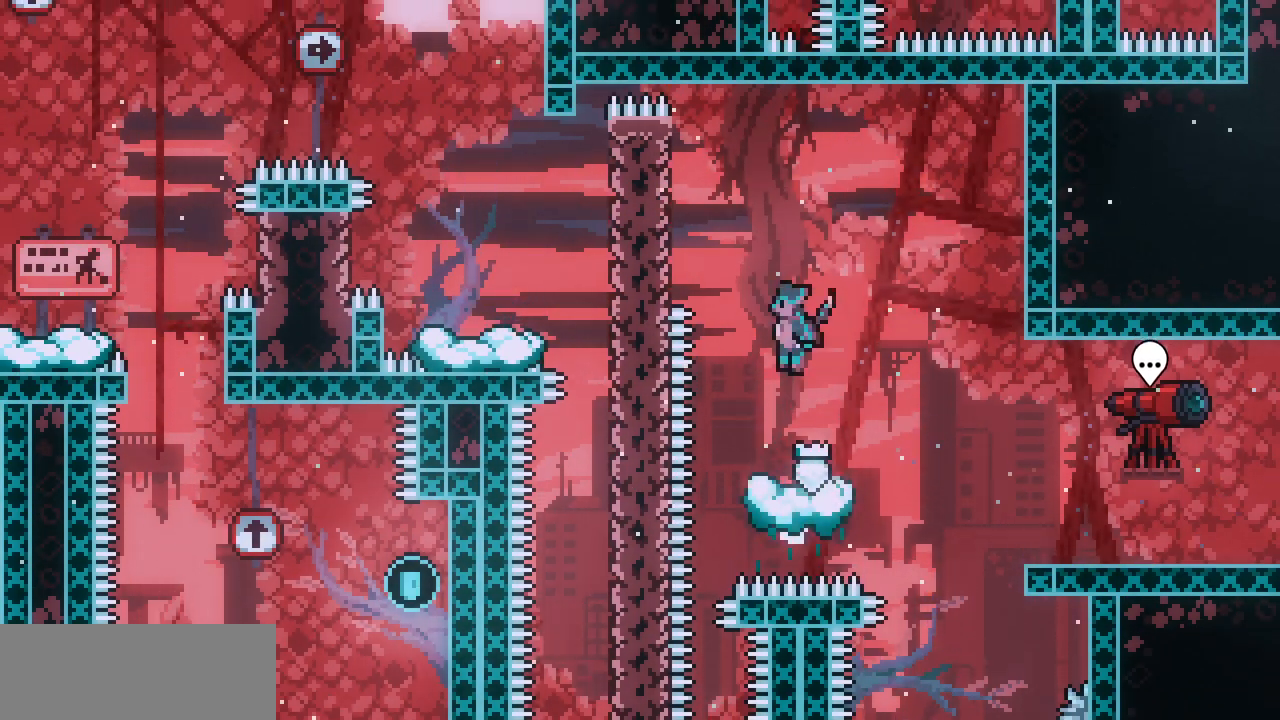
Gameplay with keyboard; each line is a JSON object with the keys held at the frame after it. "events" lists presses ("down") and releases ("up") of "c", "d", "down", "left", "right", "shift", "up", "x" and "z" between this image and that frame as [ms after this image, input, new state], when the widget could be followed in between. No other keys are recorded. Mouse input is not recorded.
{"keys": ["right"], "events": [[100, "z", "up"], [384, "left", "up"], [384, "right", "down"], [400, "z", "down"], [467, "shift", "up"], [467, "z", "up"]]}
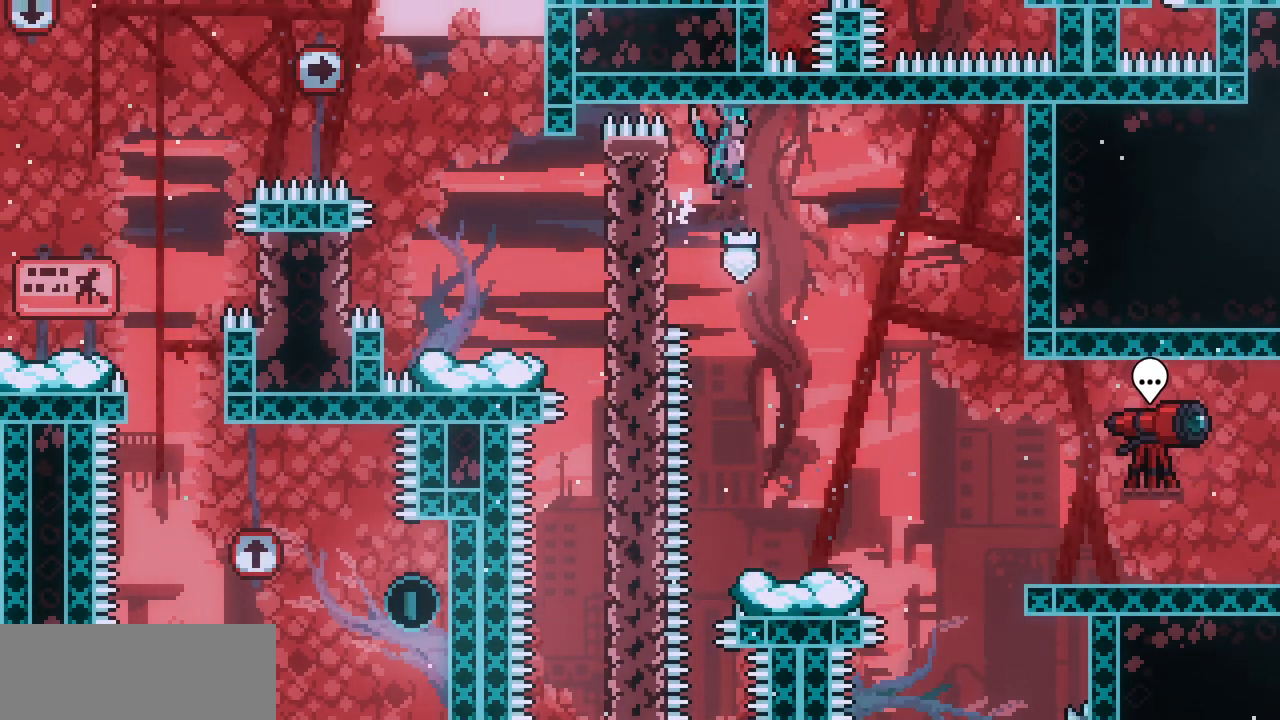
{"keys": [], "events": [[117, "right", "up"], [434, "left", "down"], [500, "left", "up"]]}
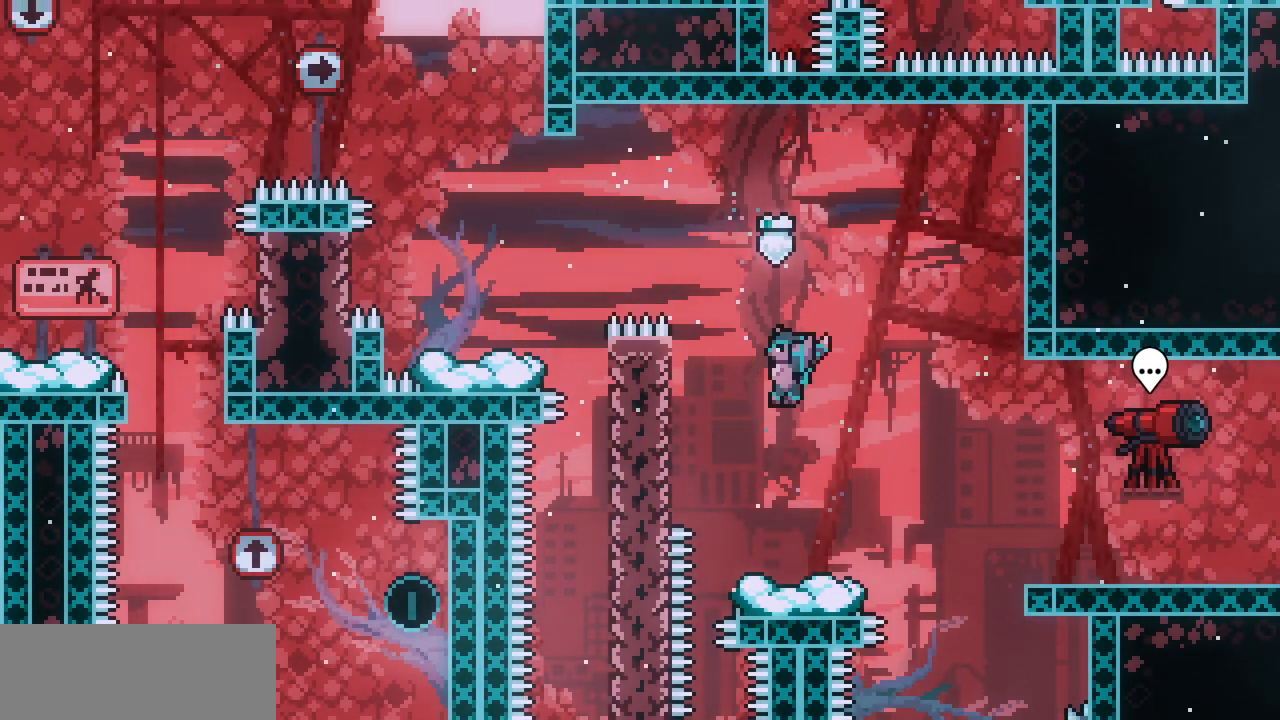
{"keys": [], "events": [[250, "z", "down"], [384, "z", "up"]]}
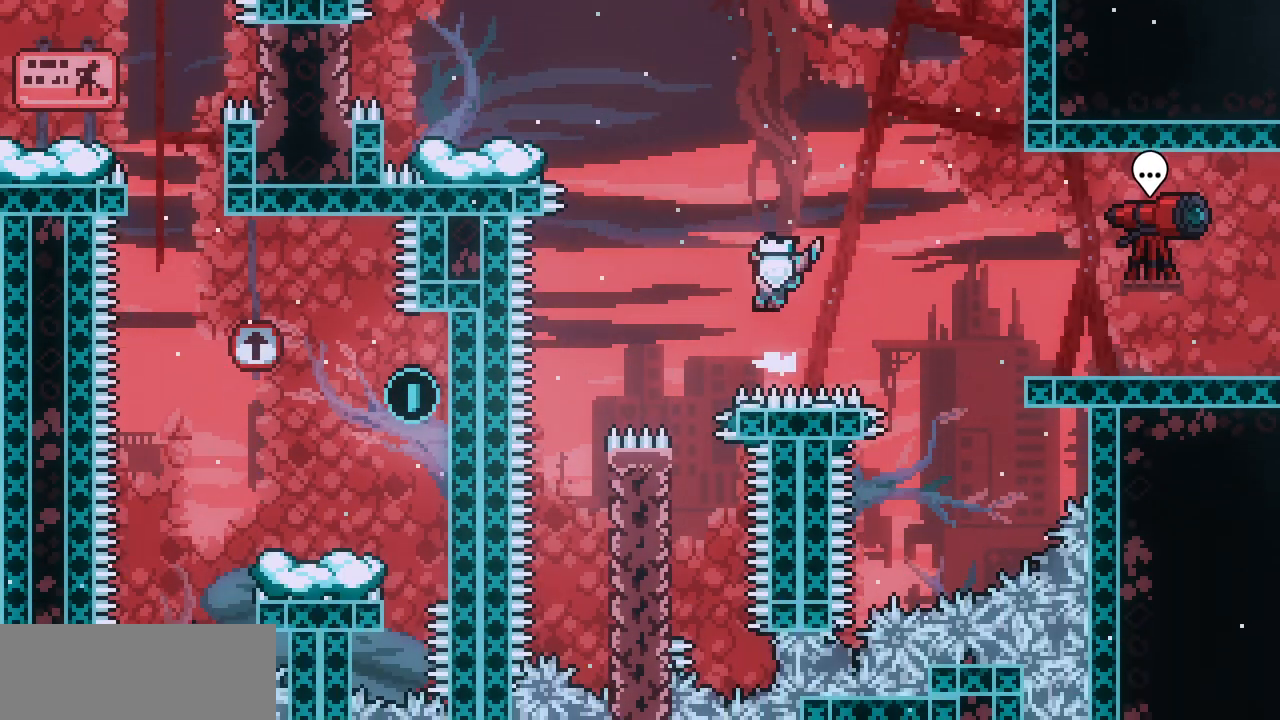
{"keys": ["left", "z"], "events": [[67, "left", "down"], [167, "z", "down"]]}
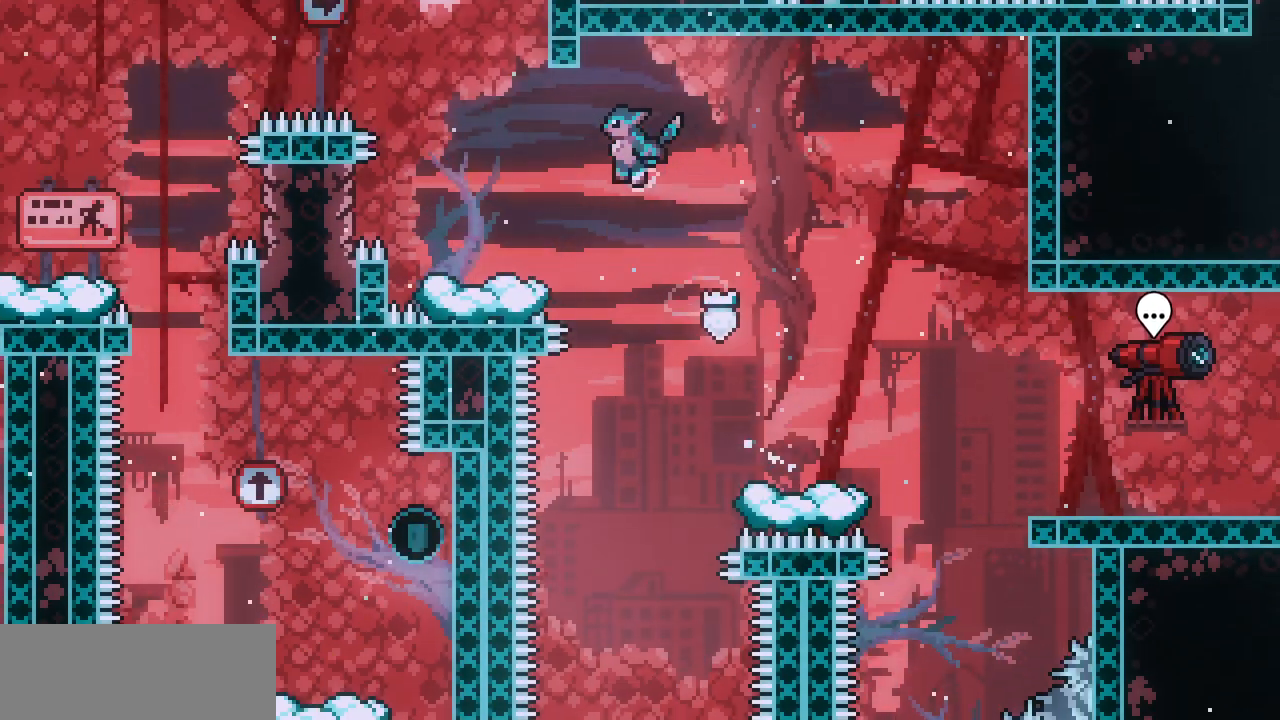
{"keys": ["z"], "events": [[284, "z", "up"], [350, "left", "up"], [484, "z", "down"]]}
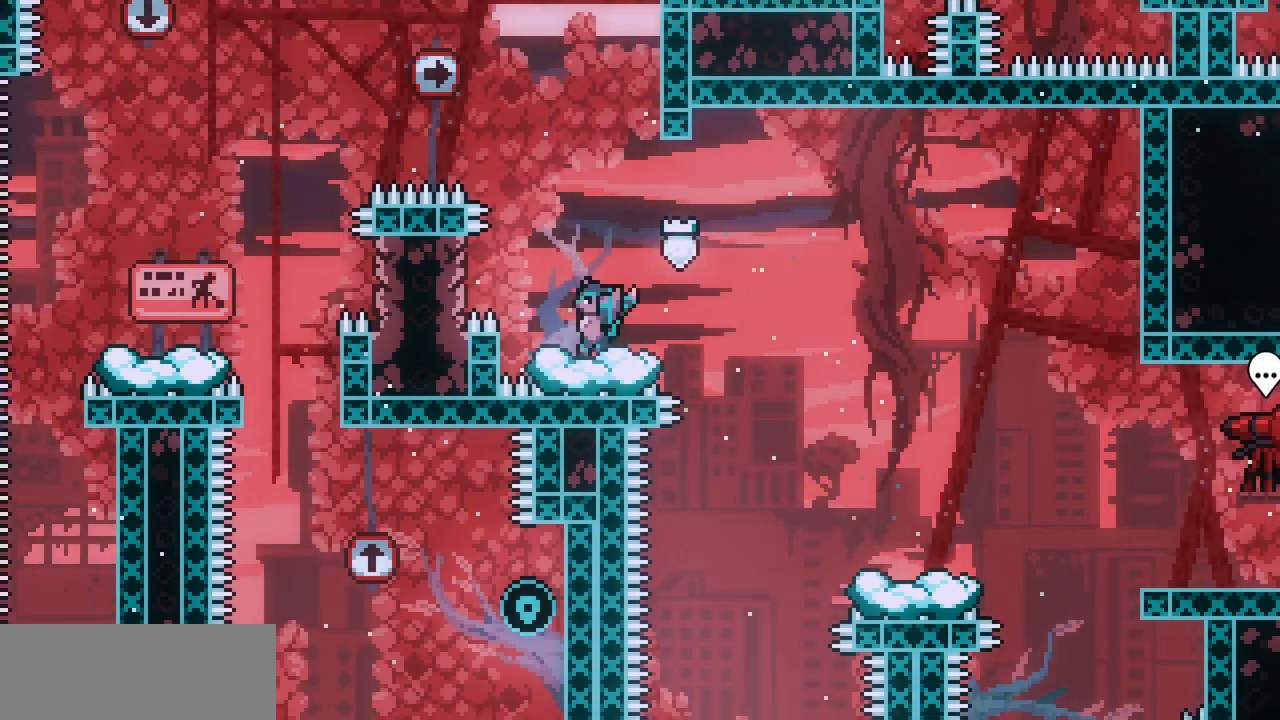
{"keys": ["left", "z"], "events": [[84, "z", "up"], [284, "left", "down"], [350, "z", "down"]]}
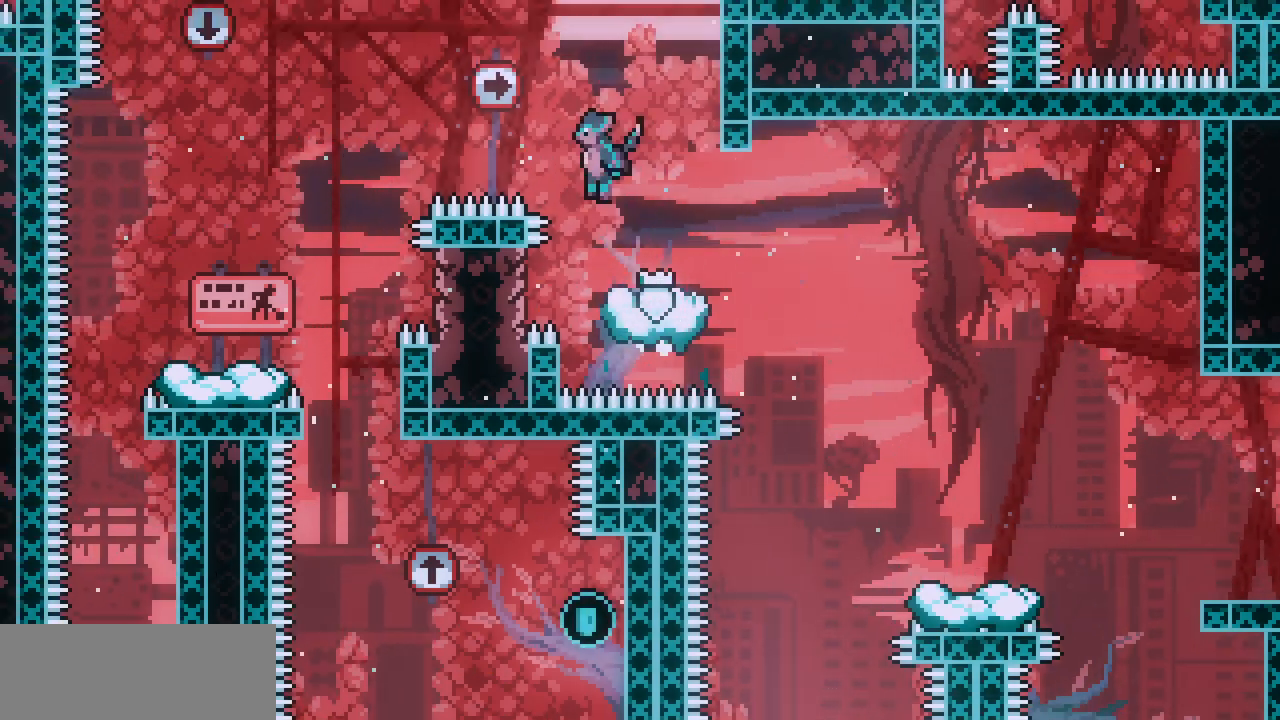
{"keys": ["left", "z"], "events": []}
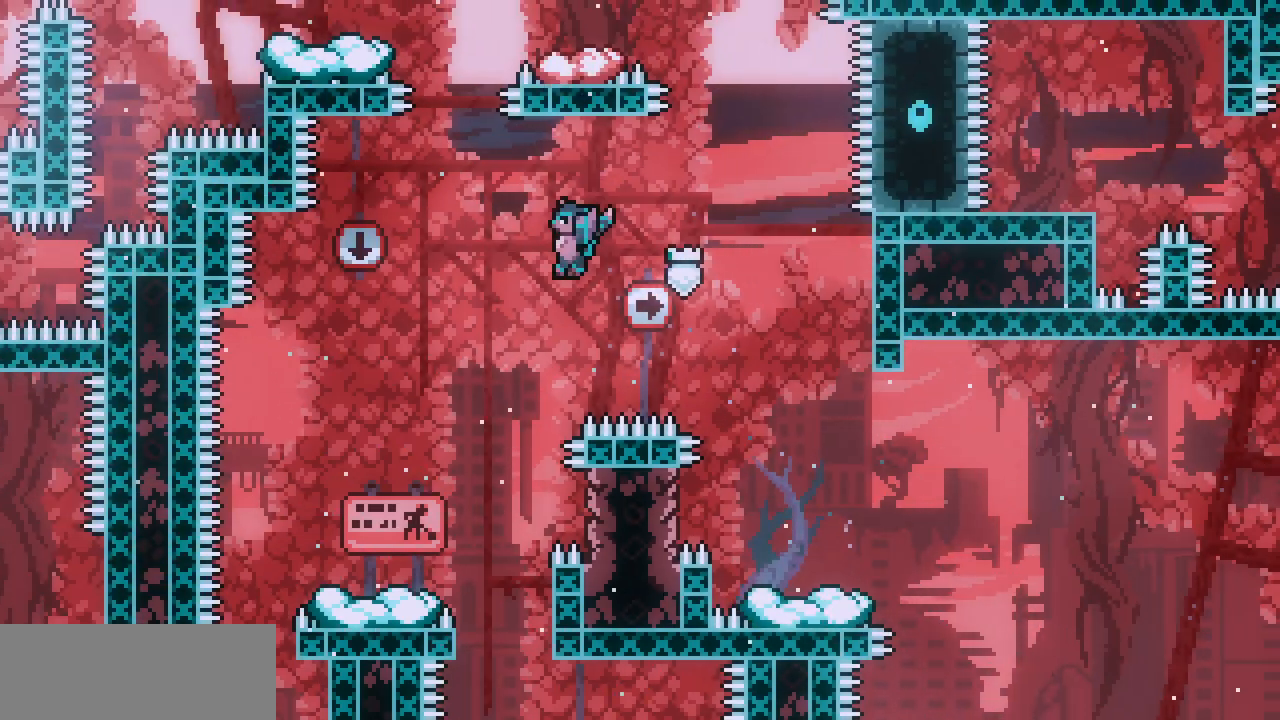
{"keys": [], "events": [[67, "z", "up"], [117, "left", "up"]]}
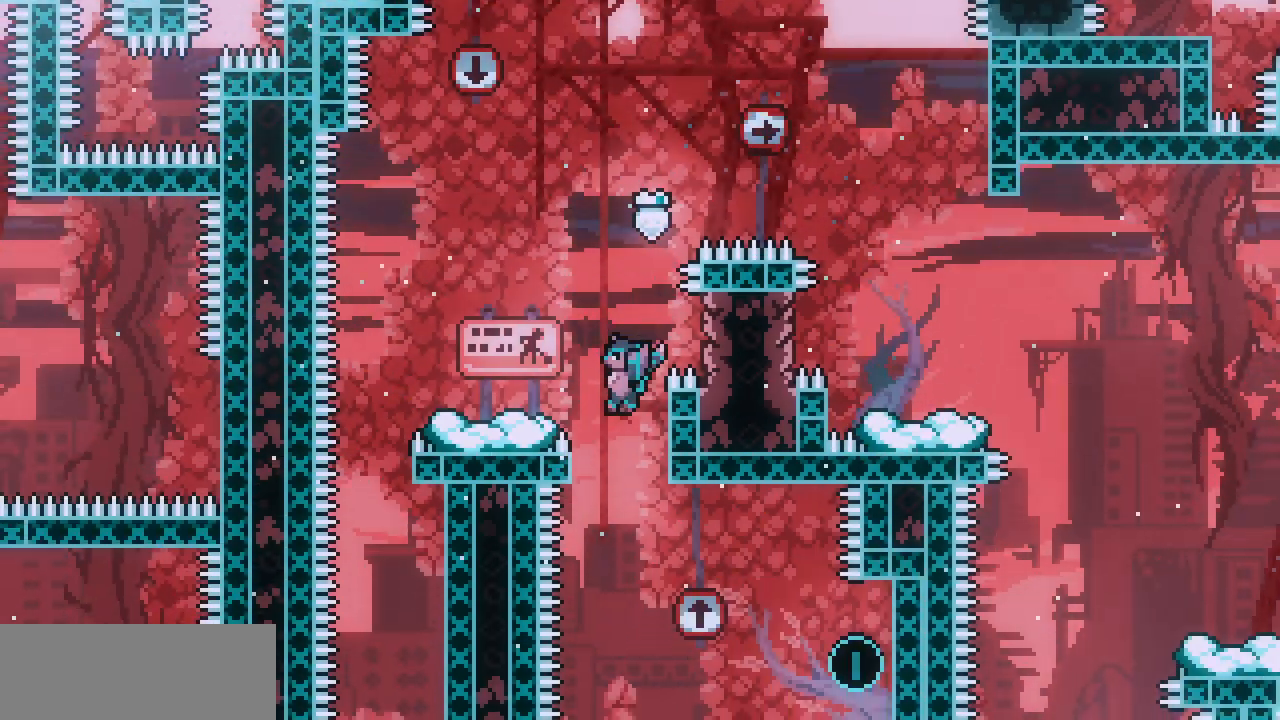
{"keys": ["right"], "events": [[150, "right", "down"]]}
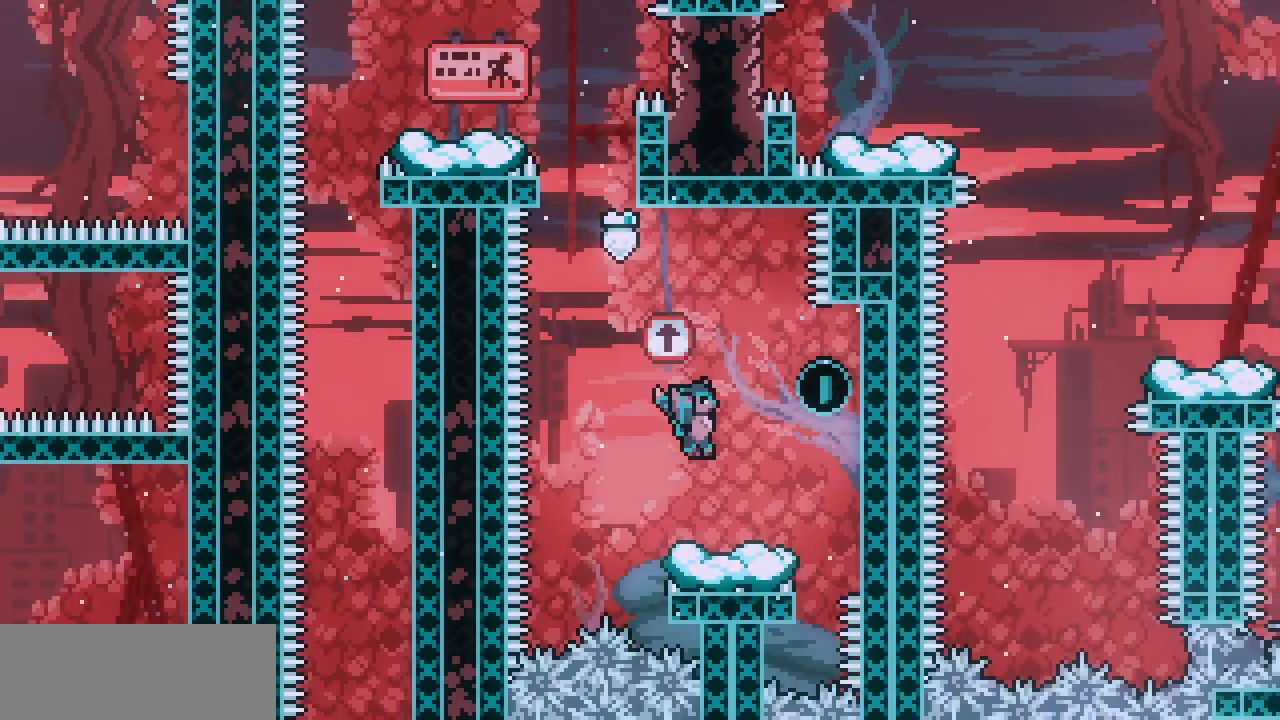
{"keys": ["right", "shift", "z"], "events": [[34, "right", "up"], [67, "right", "down"], [117, "z", "down"], [200, "shift", "down"]]}
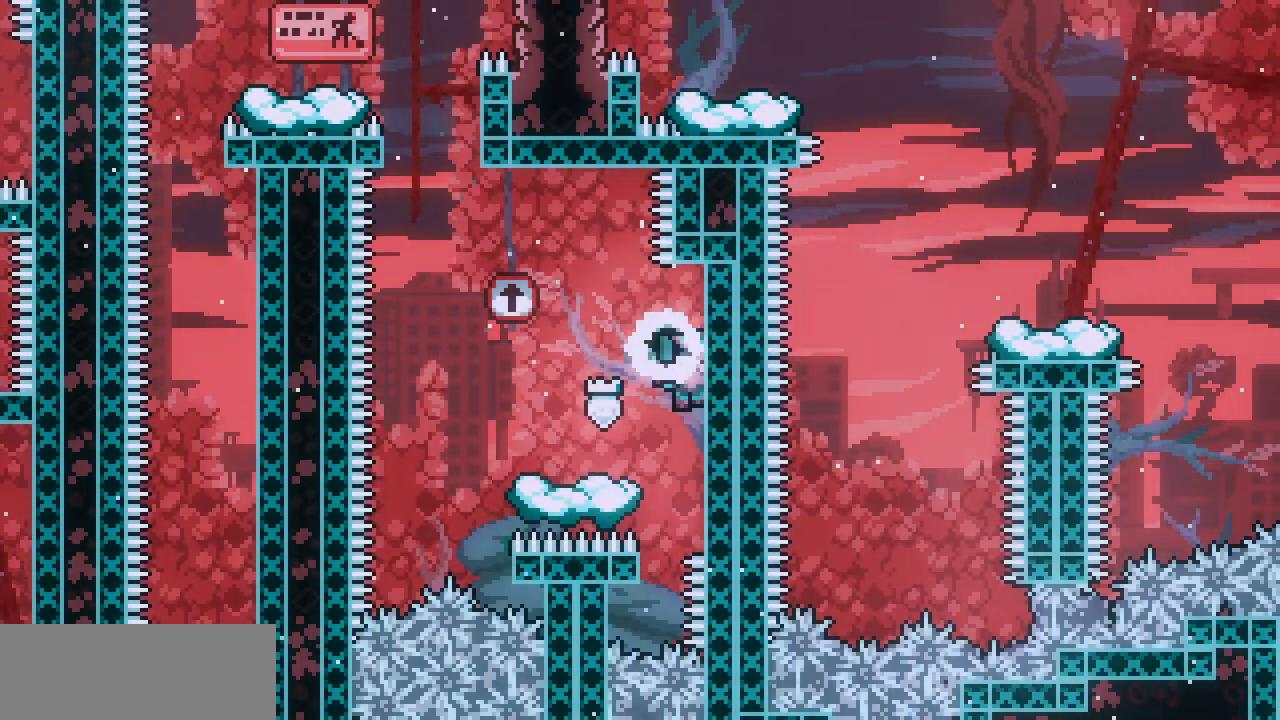
{"keys": ["left"], "events": [[34, "z", "up"], [134, "left", "down"], [134, "right", "up"], [184, "z", "down"], [400, "z", "up"], [417, "shift", "up"]]}
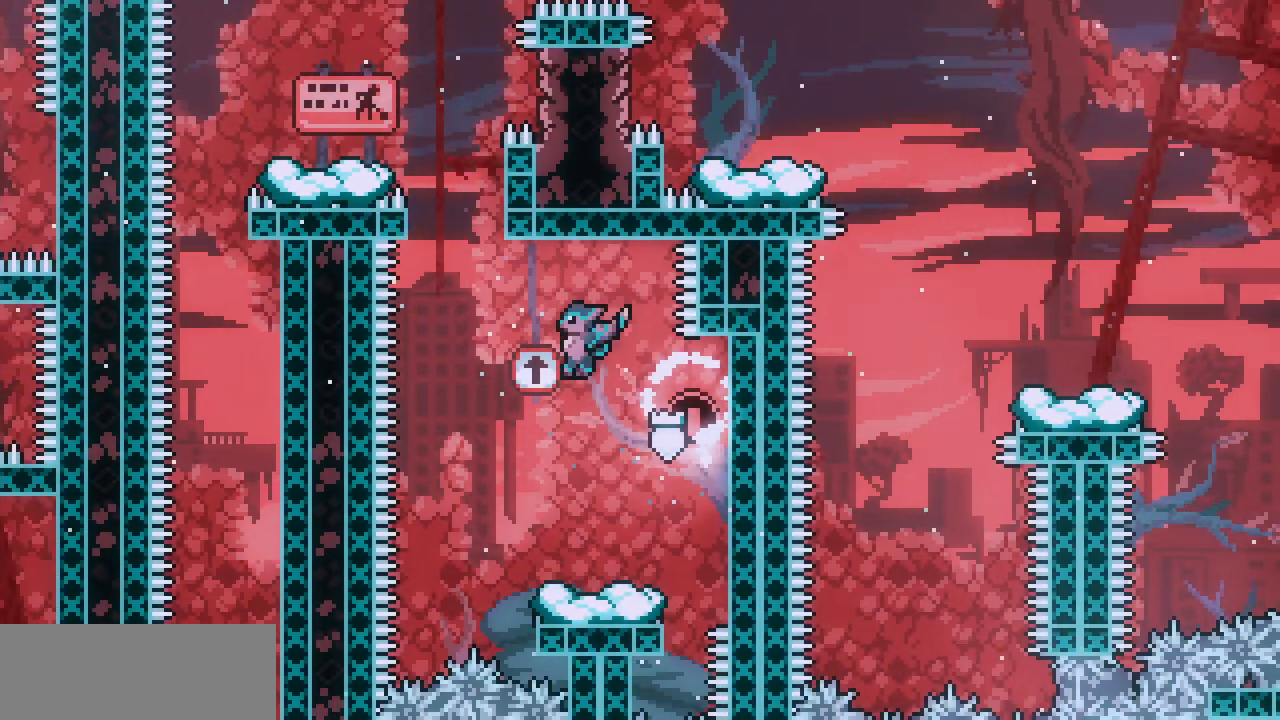
{"keys": [], "events": [[17, "left", "up"], [384, "z", "down"], [484, "z", "up"]]}
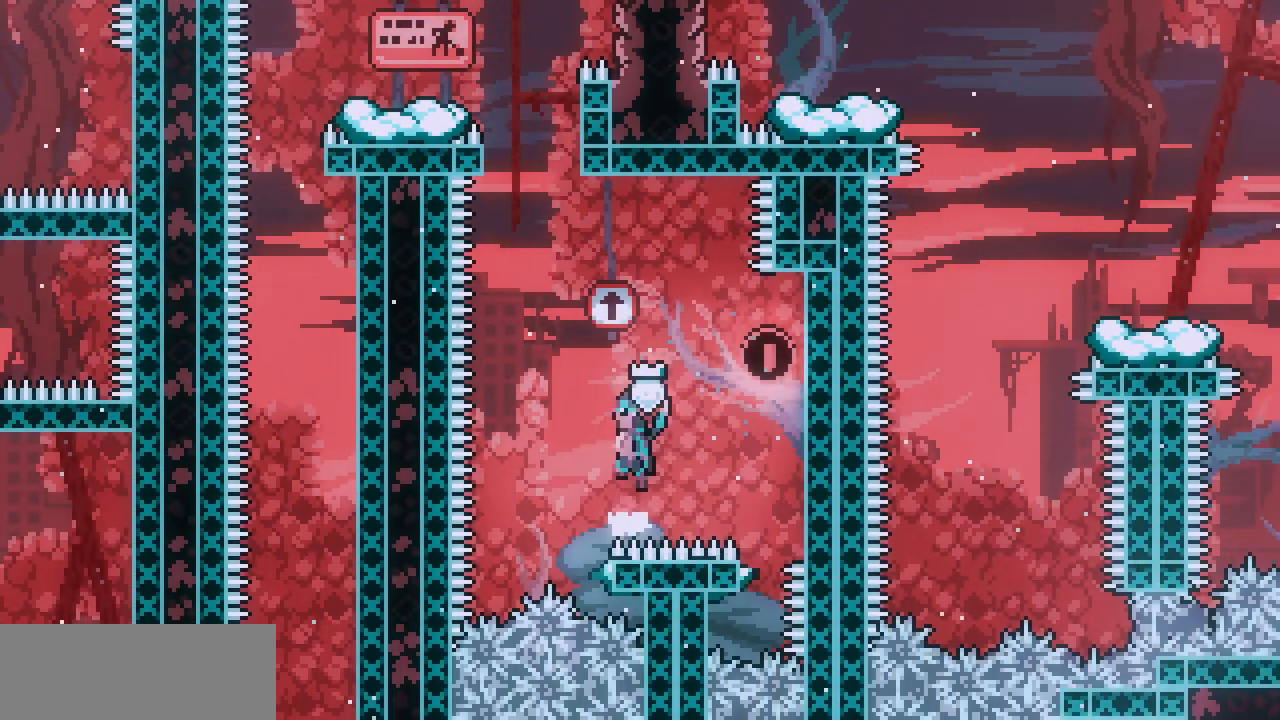
{"keys": ["shift", "z"], "events": [[250, "left", "down"], [250, "z", "down"], [350, "shift", "down"], [500, "left", "up"]]}
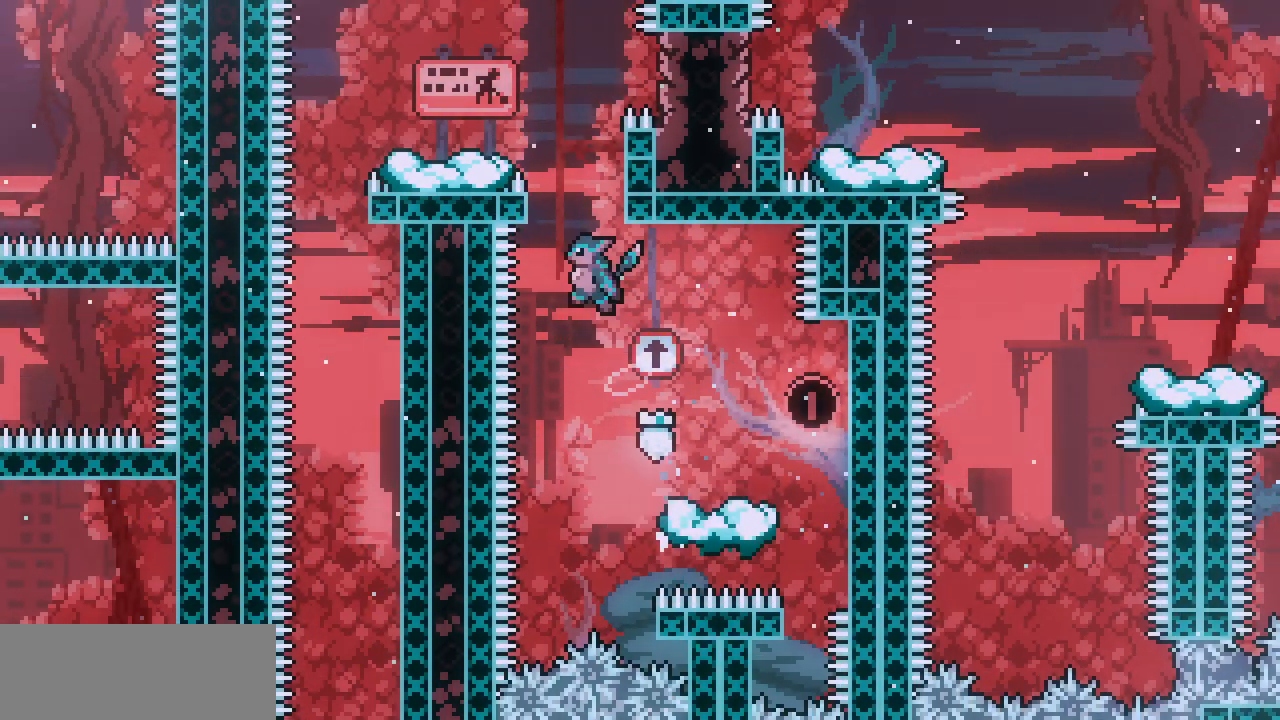
{"keys": ["shift", "up"], "events": [[84, "right", "down"], [184, "up", "down"], [317, "z", "up"], [434, "right", "up"]]}
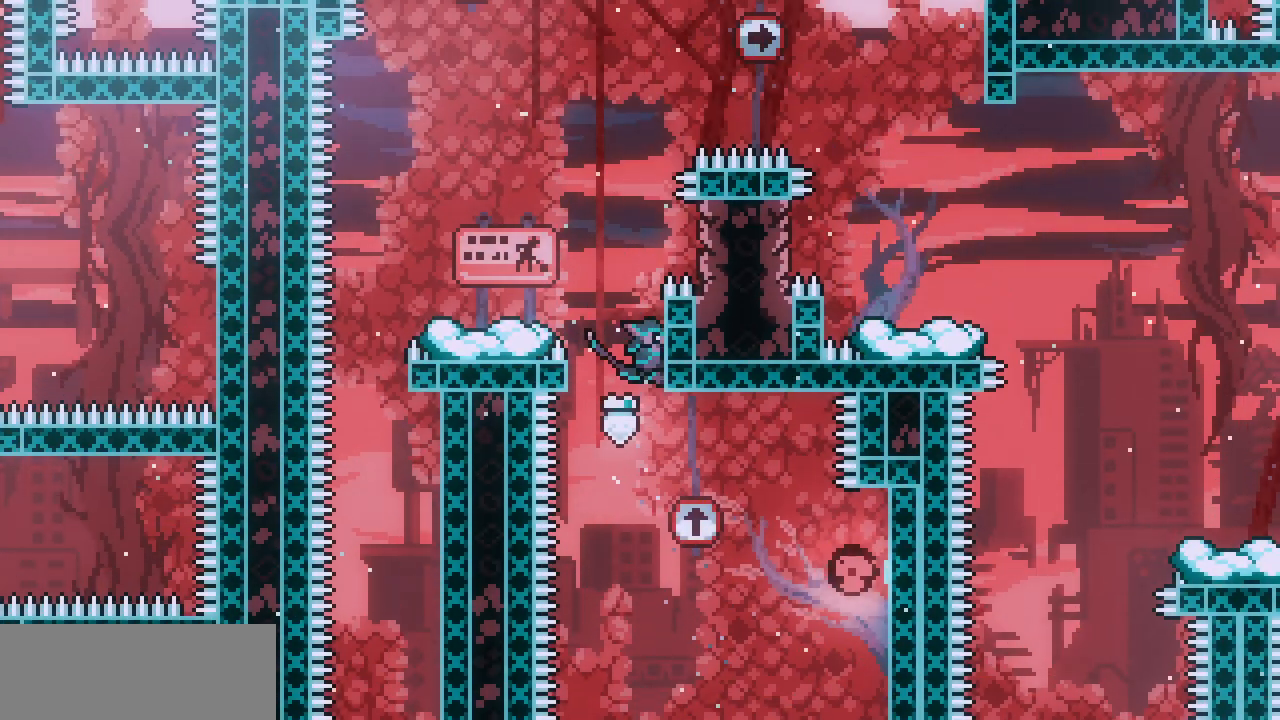
{"keys": [], "events": [[17, "left", "down"], [100, "up", "up"], [100, "z", "down"], [350, "left", "up"], [350, "shift", "up"], [350, "z", "up"]]}
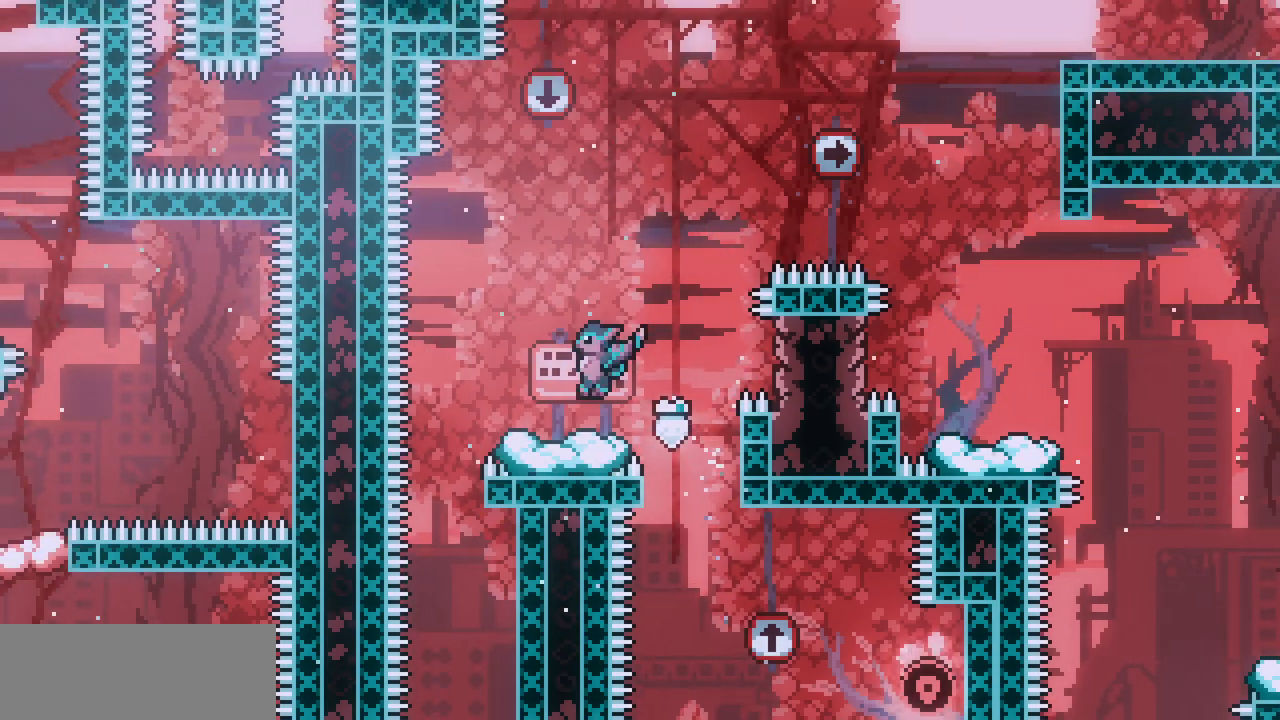
{"keys": ["right", "z"], "events": [[100, "z", "down"], [200, "z", "up"], [417, "right", "down"], [467, "z", "down"]]}
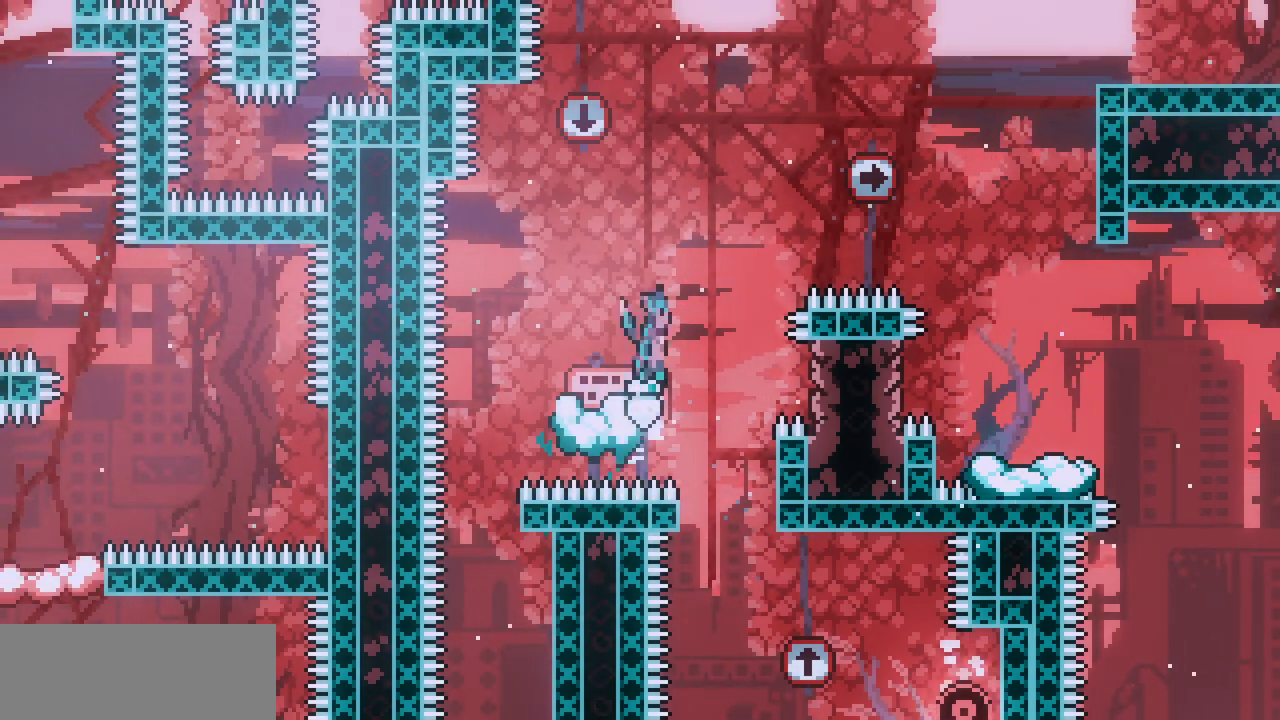
{"keys": ["right", "z"], "events": []}
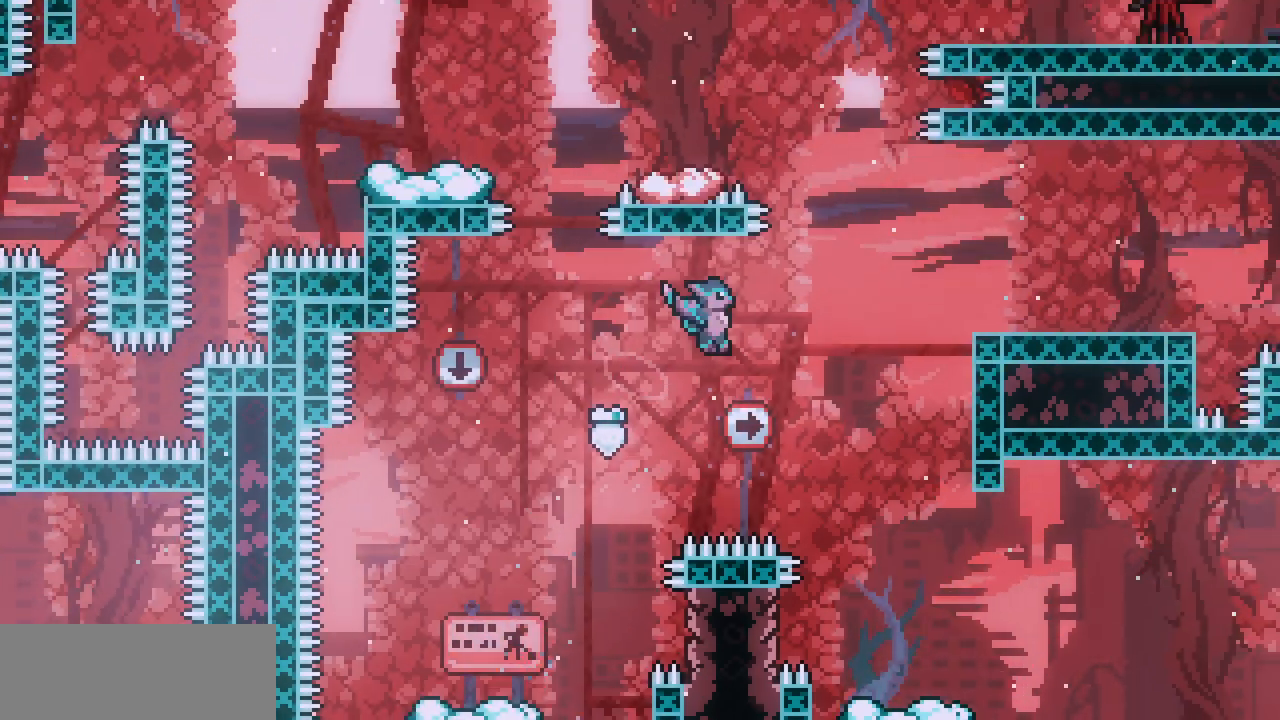
{"keys": [], "events": [[384, "z", "up"], [467, "right", "up"]]}
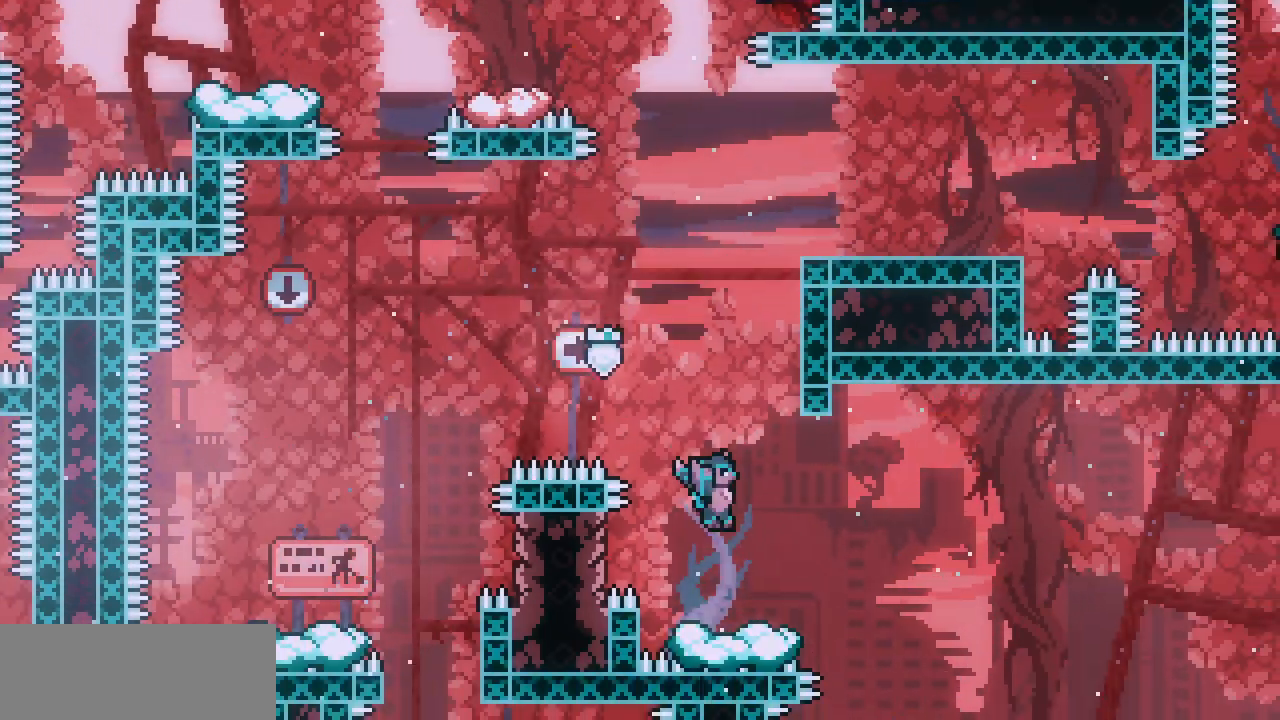
{"keys": [], "events": [[134, "z", "down"], [250, "z", "up"]]}
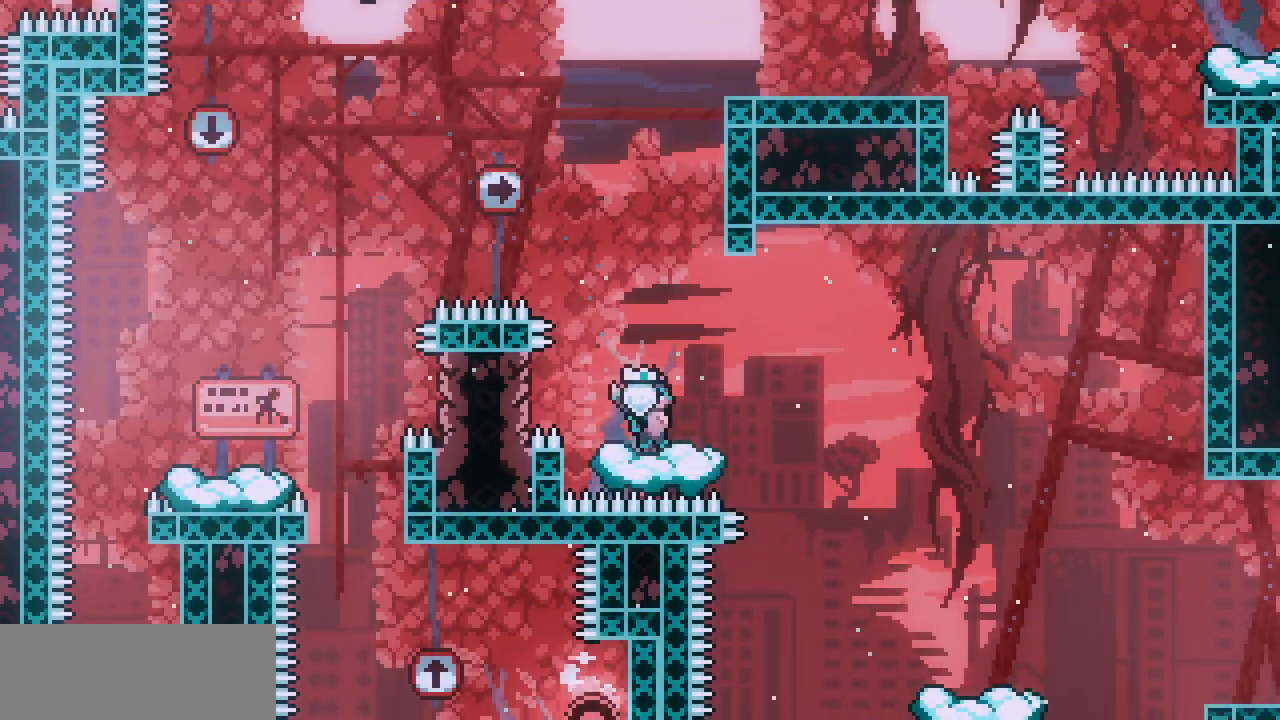
{"keys": ["right", "shift", "z"], "events": [[17, "z", "down"], [117, "shift", "down"], [200, "right", "down"], [350, "z", "up"], [467, "z", "down"]]}
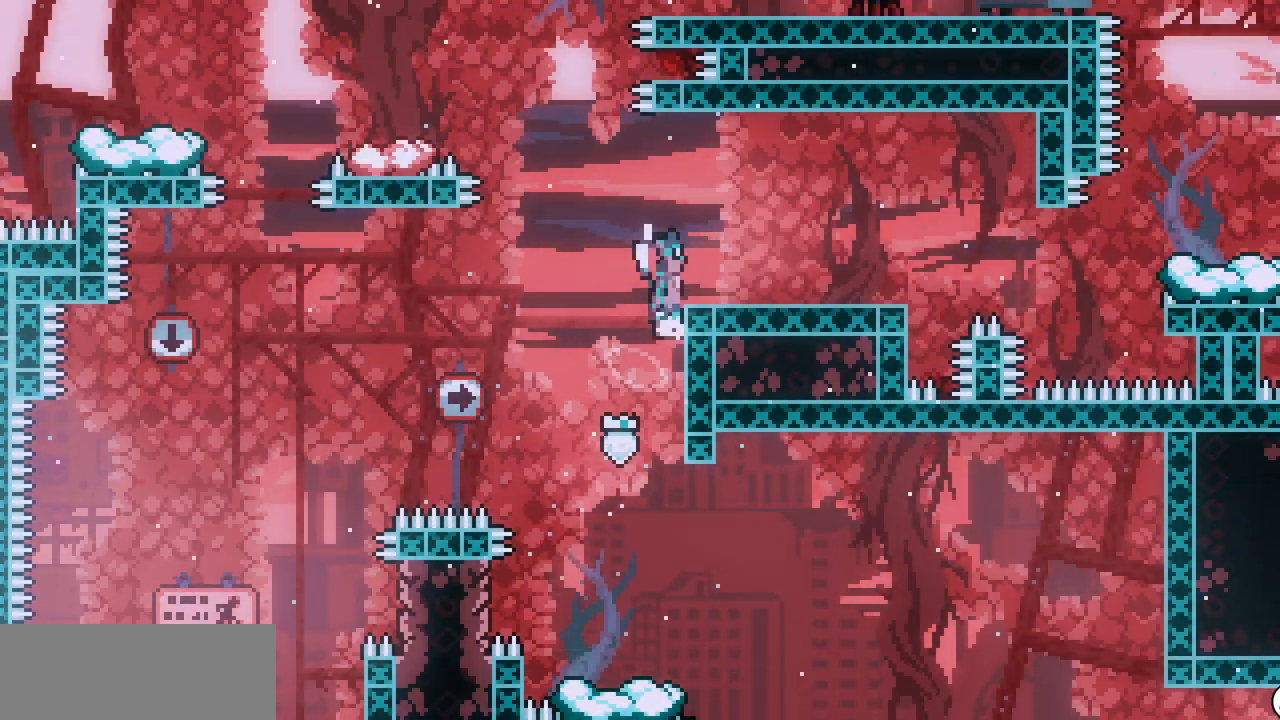
{"keys": ["right"], "events": [[100, "shift", "up"], [100, "z", "up"]]}
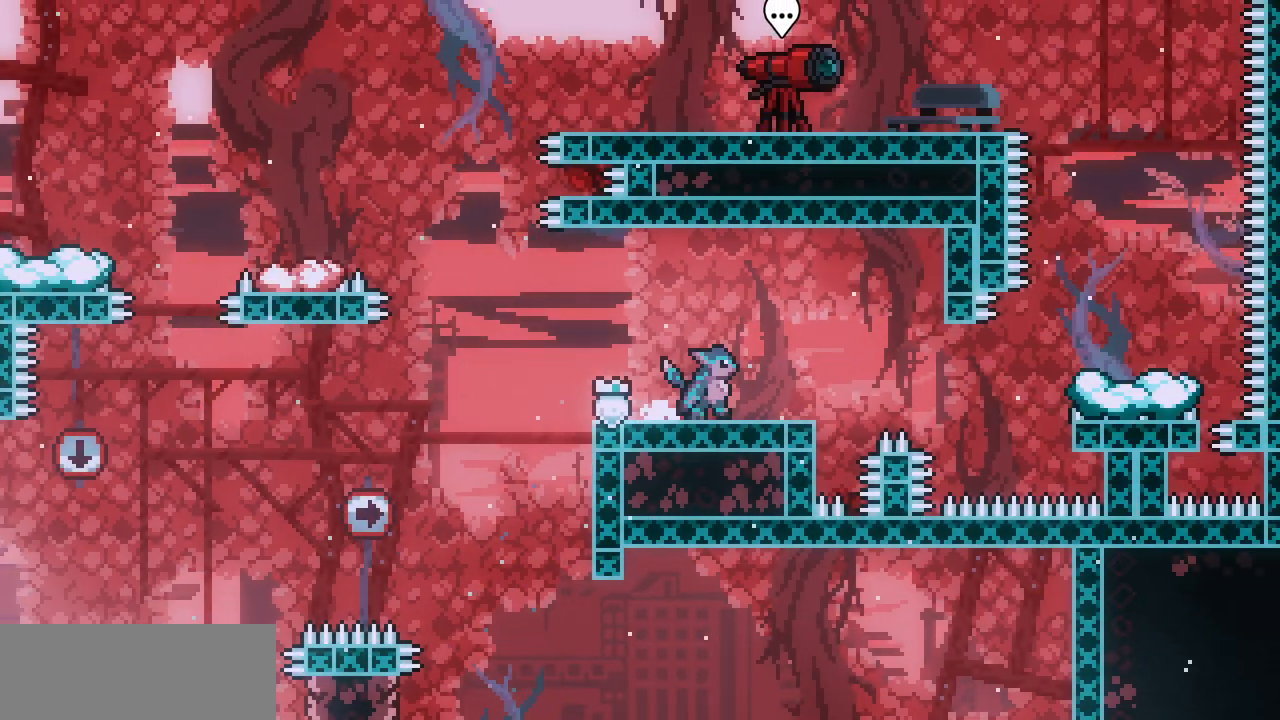
{"keys": ["right", "shift"], "events": [[250, "z", "down"], [284, "shift", "down"], [400, "z", "up"]]}
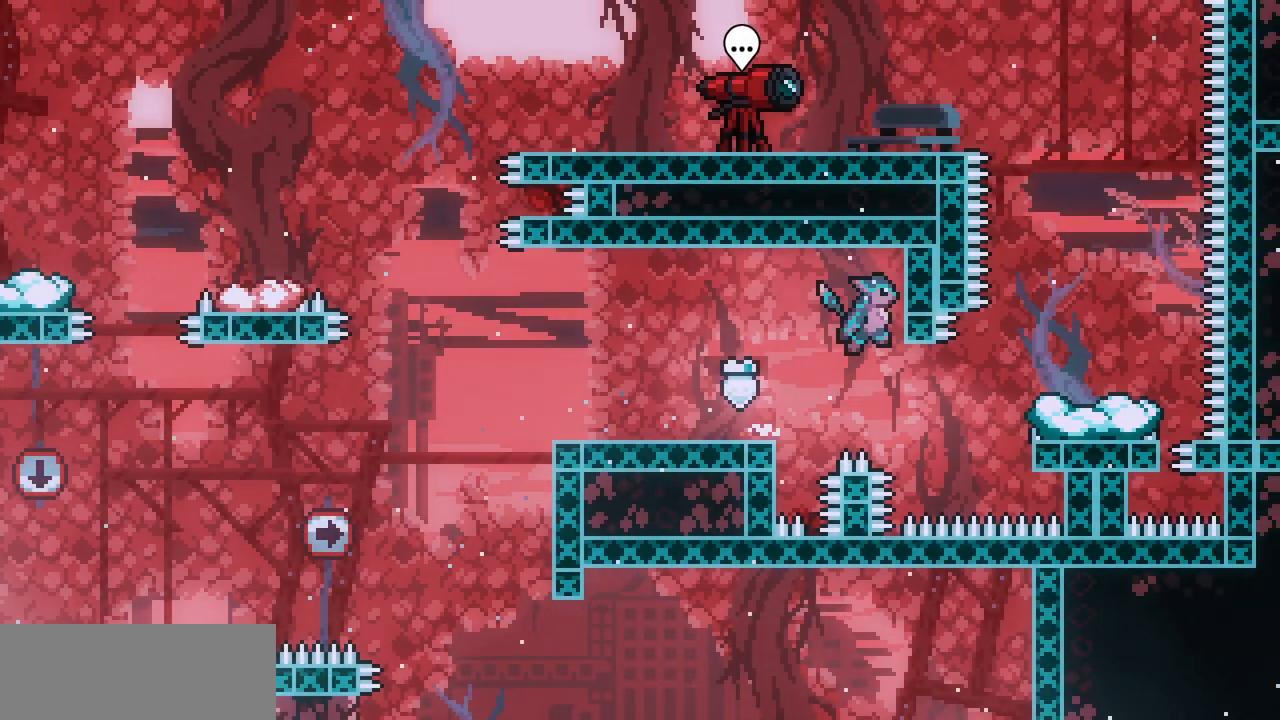
{"keys": ["shift"], "events": [[134, "down", "down"], [134, "right", "up"], [217, "down", "up"], [400, "down", "down"], [450, "down", "up"]]}
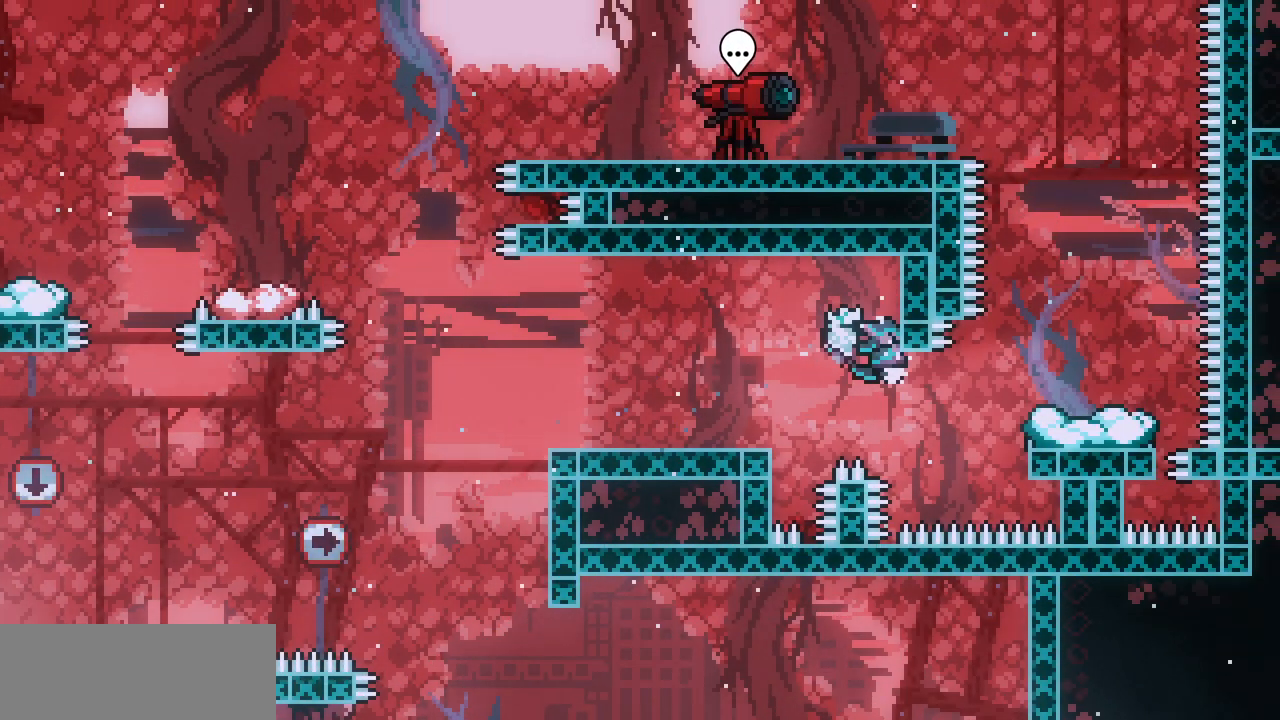
{"keys": [], "events": [[84, "down", "down"], [134, "down", "up"], [384, "shift", "up"]]}
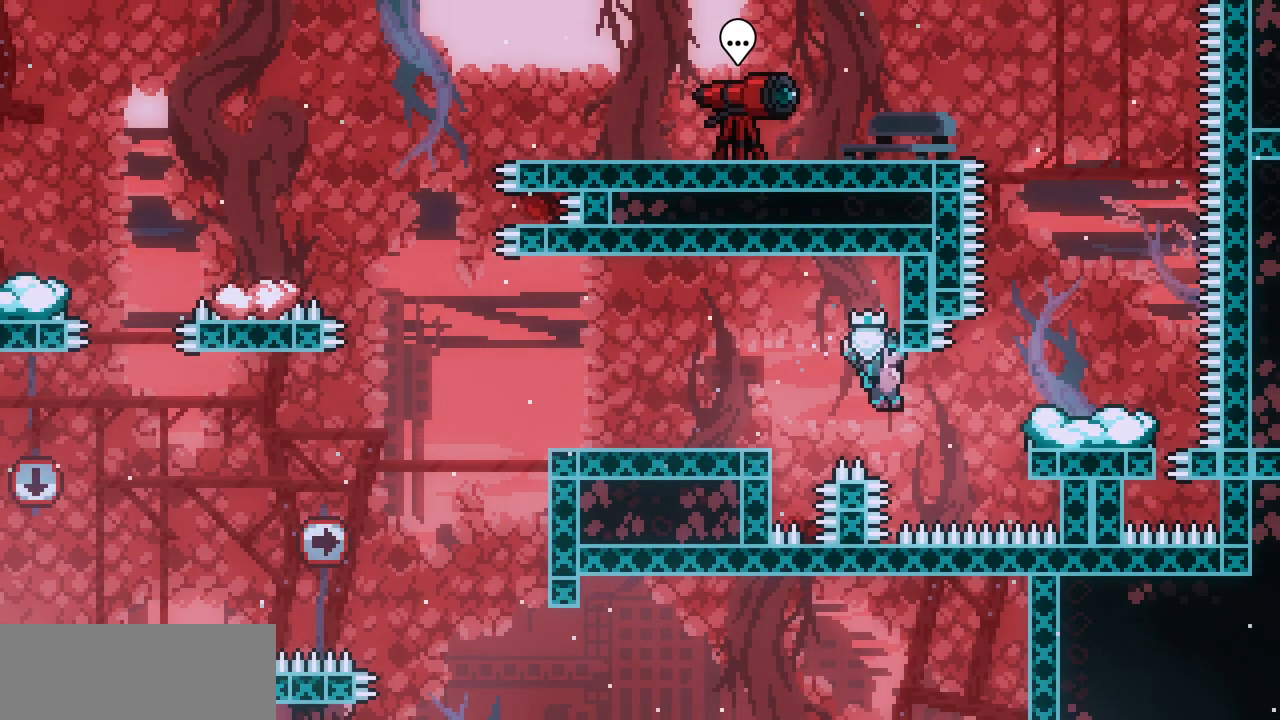
{"keys": ["right", "z"], "events": [[84, "right", "down"], [84, "z", "down"]]}
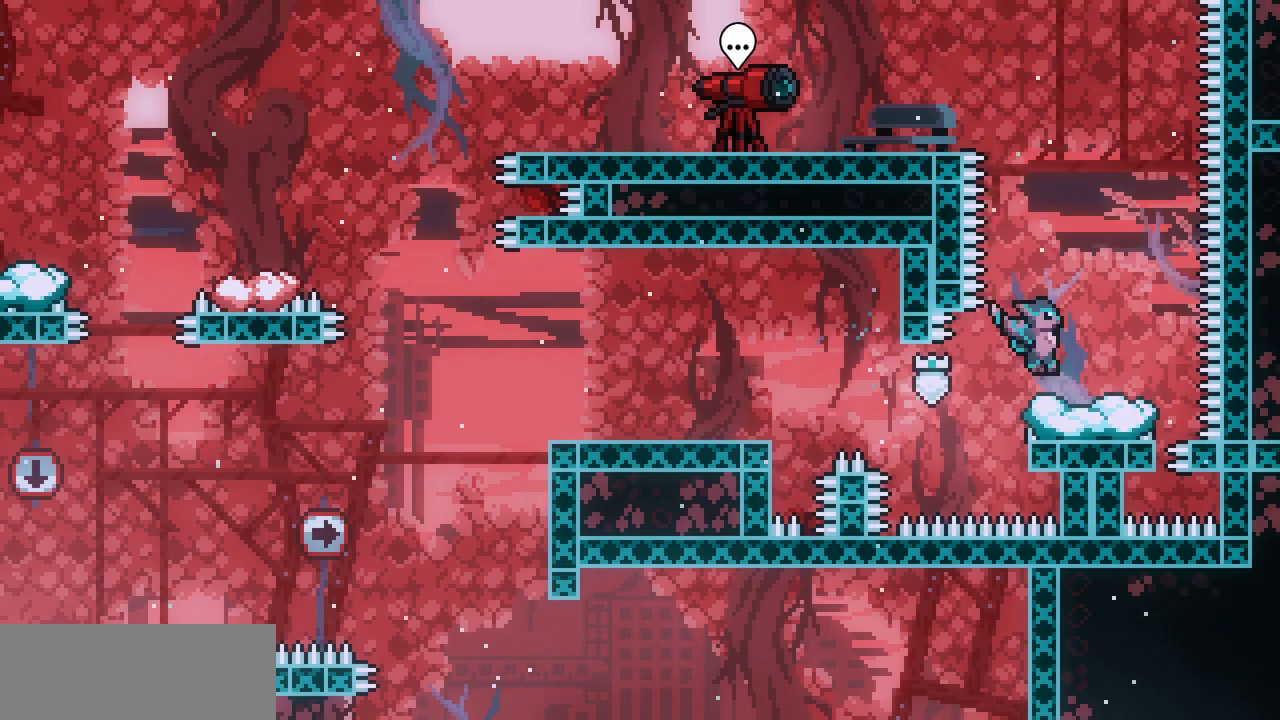
{"keys": ["z"], "events": [[17, "z", "up"], [50, "right", "up"], [100, "z", "down"], [184, "z", "up"], [467, "z", "down"]]}
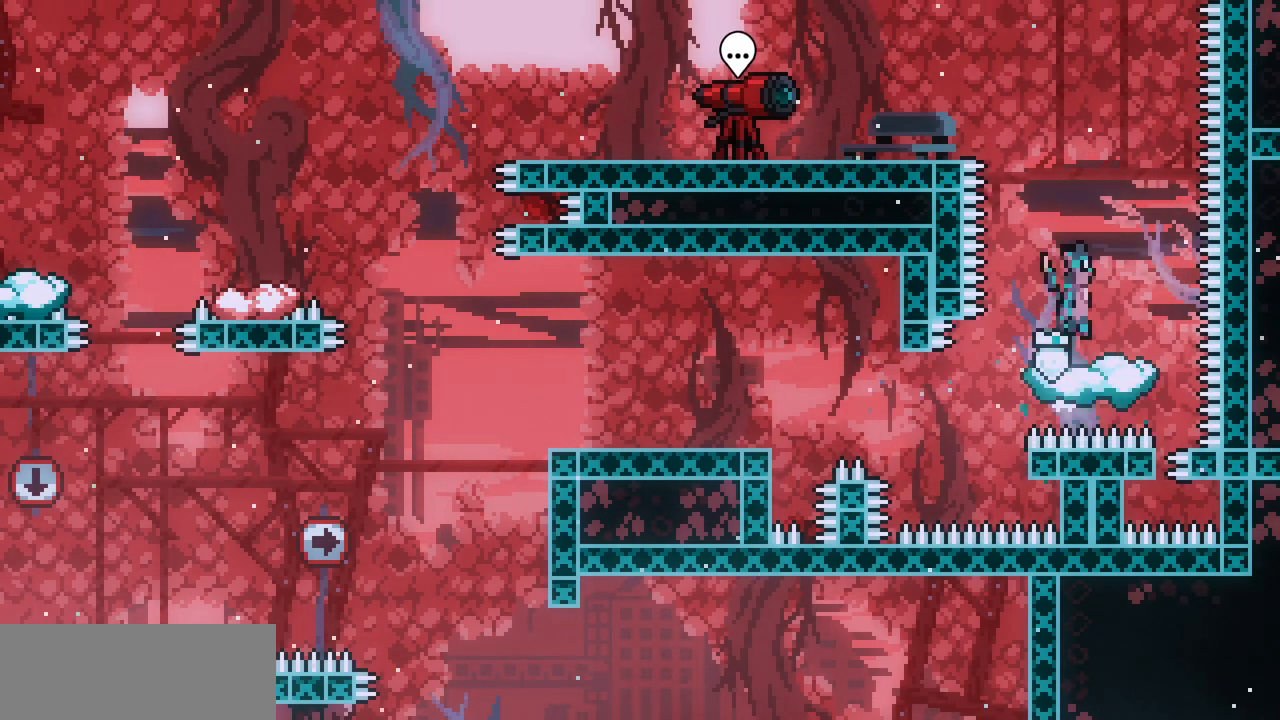
{"keys": ["left"], "events": [[50, "left", "down"], [284, "z", "up"]]}
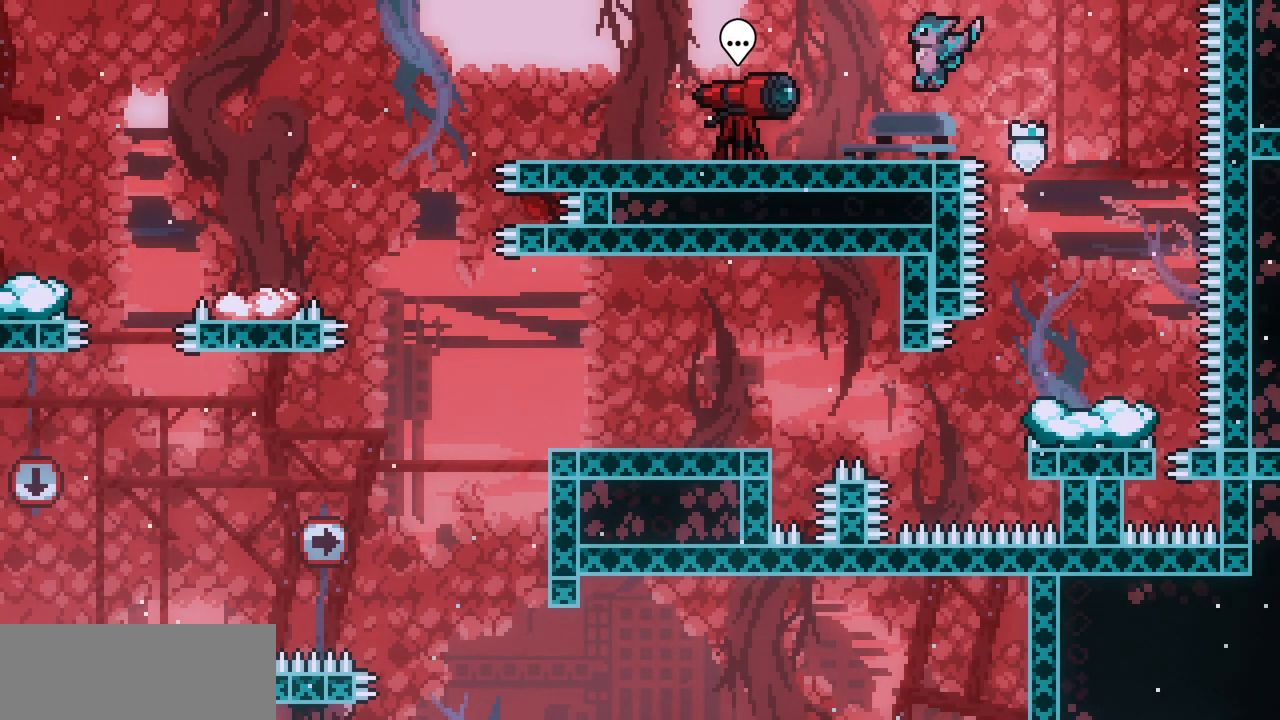
{"keys": ["left"], "events": [[167, "z", "down"], [200, "z", "up"], [467, "z", "down"], [500, "z", "up"]]}
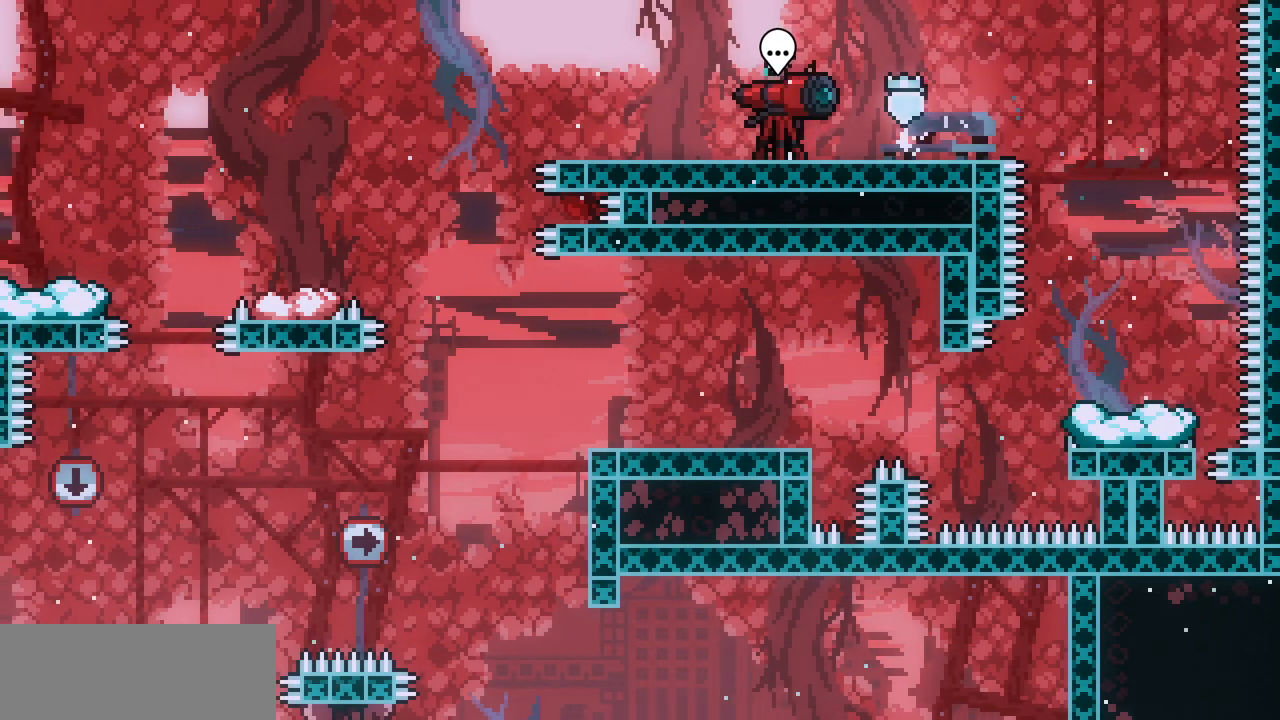
{"keys": ["left"], "events": []}